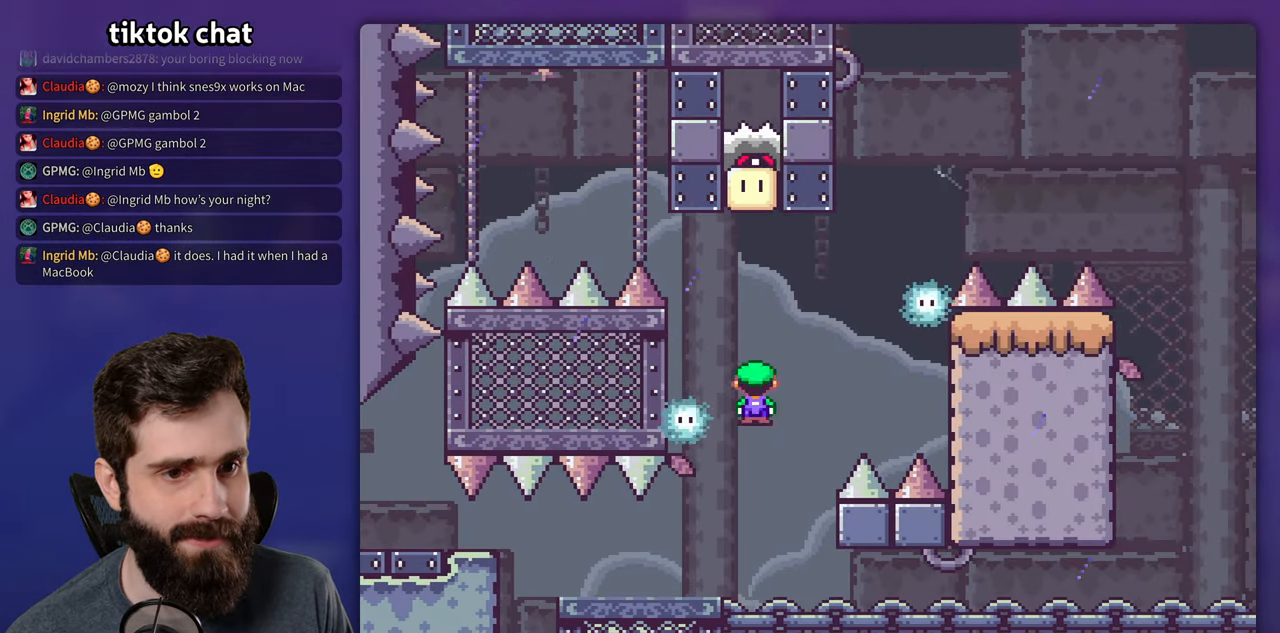
Gameplay with a controller (Nintendo layout); each line is a JSON object with the inputs held at the frame after it. "events" lists button and stick changes between this image and that frame as [ms after this image, input, new state], when the widget could be followed in between. Not read: A DPAD_RIGHT L3 R3.
{"buttons": ["X"], "events": [[184, "DPAD_LEFT", "up"]]}
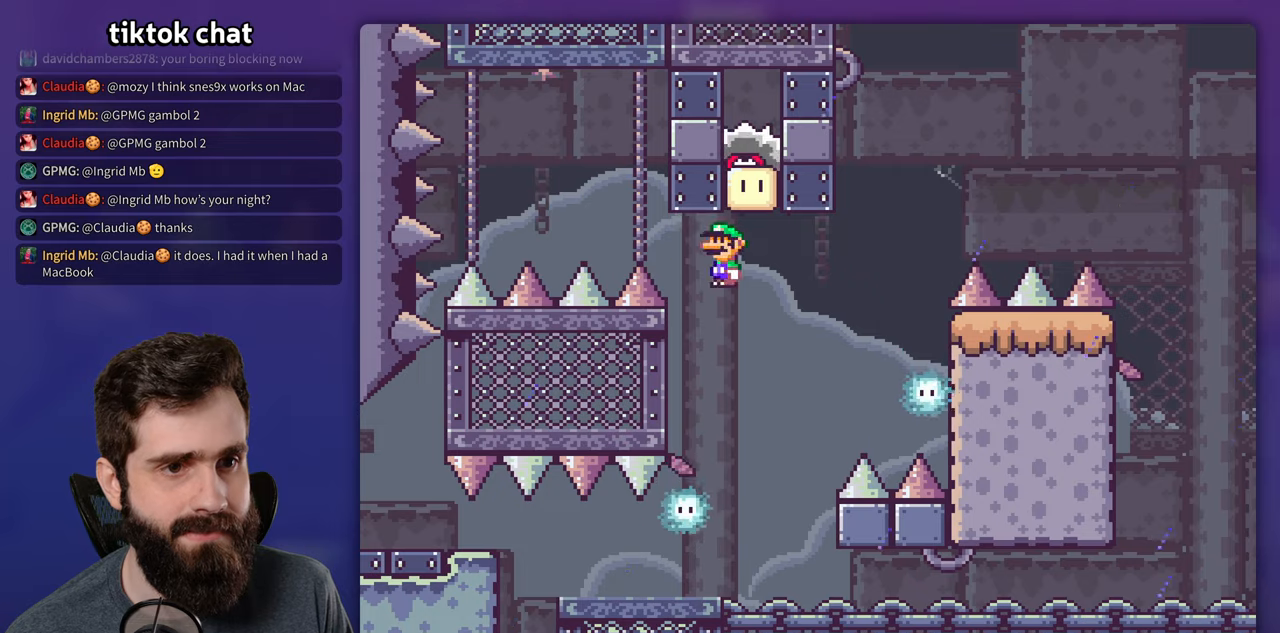
{"buttons": [], "events": [[416, "X", "up"]]}
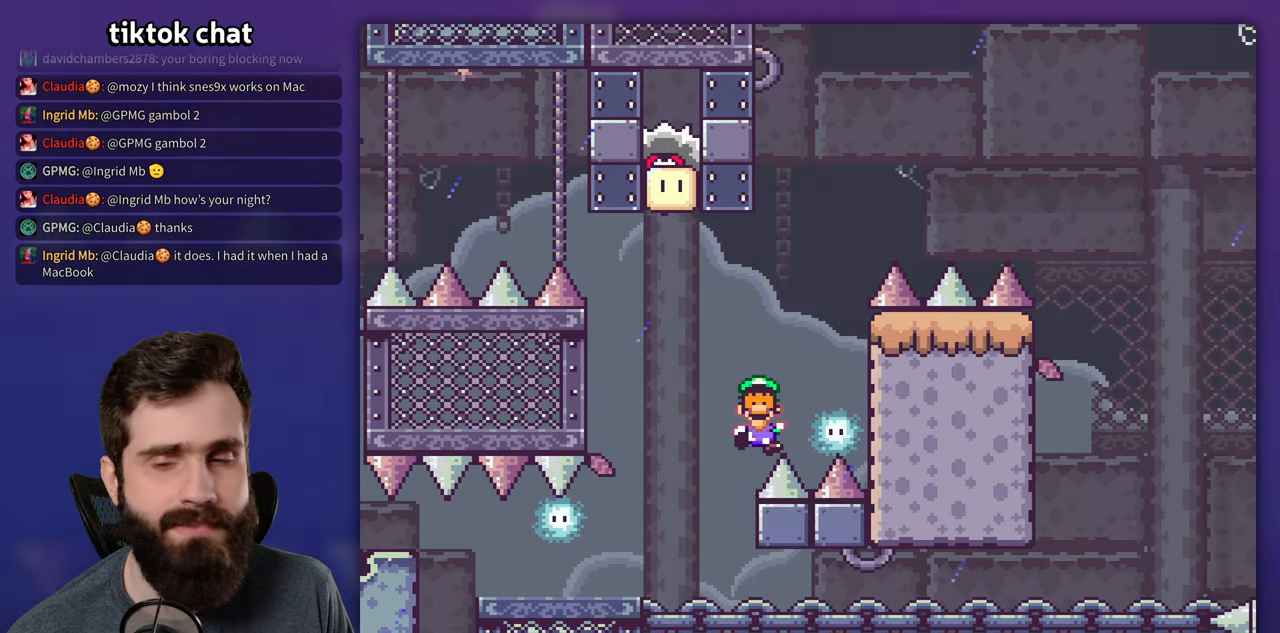
{"buttons": [], "events": []}
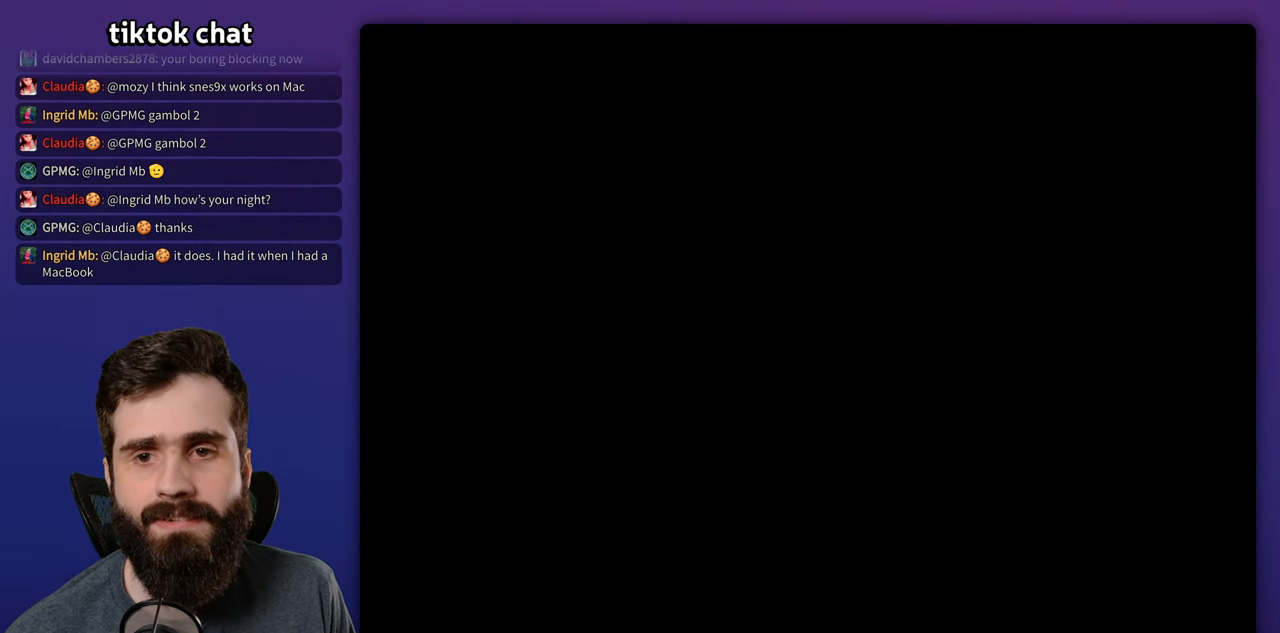
{"buttons": [], "events": []}
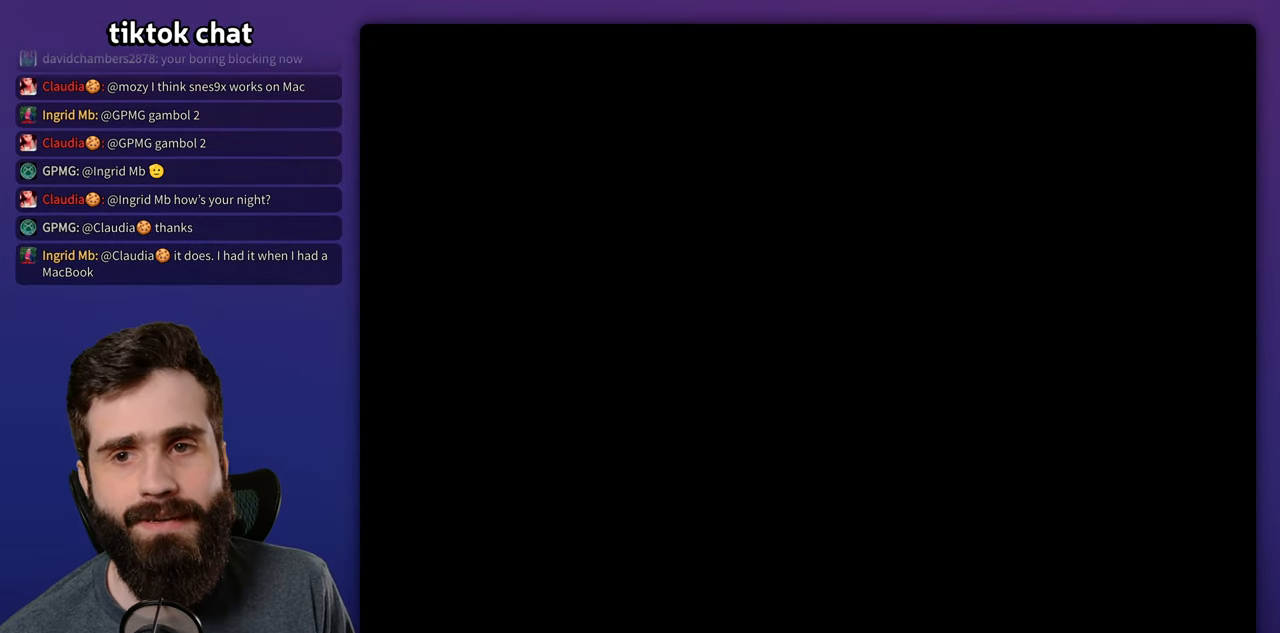
{"buttons": ["Y"], "events": [[150, "Y", "down"]]}
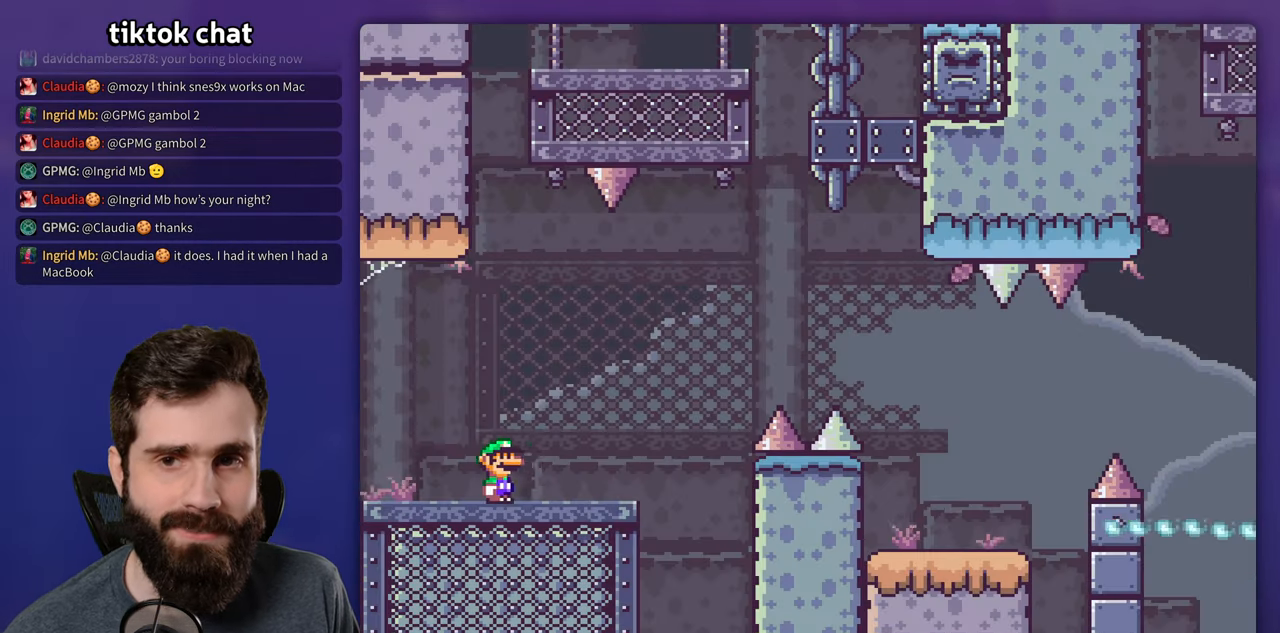
{"buttons": ["X"], "events": [[416, "Y", "up"], [450, "X", "down"]]}
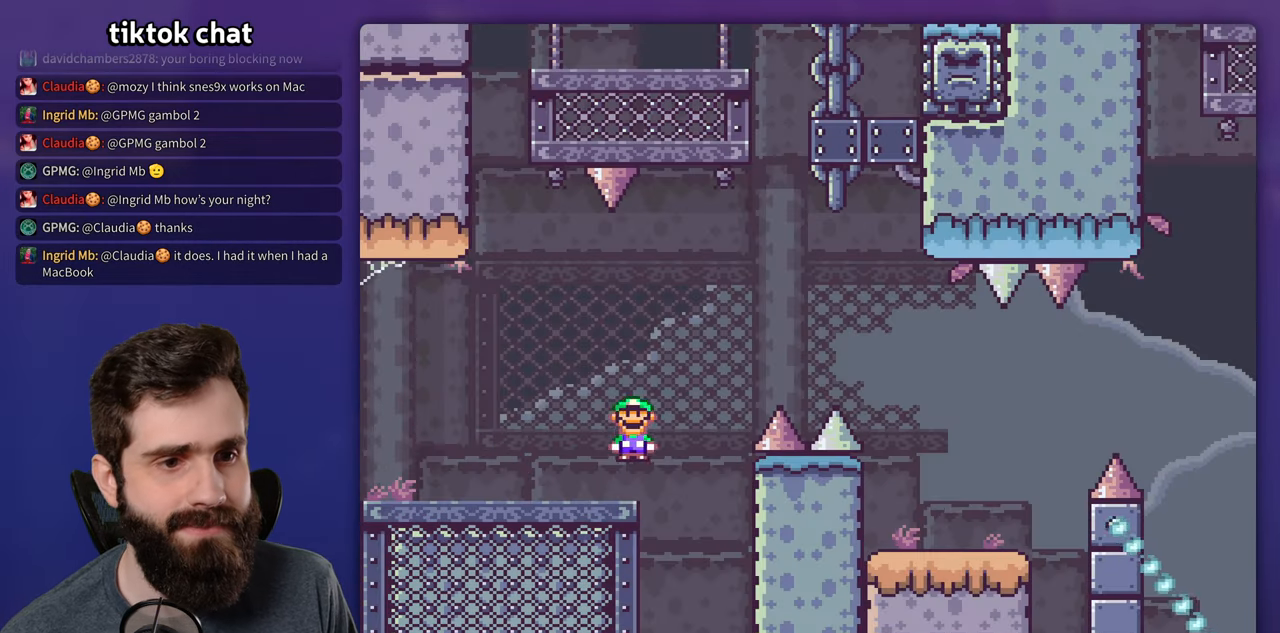
{"buttons": ["X"], "events": []}
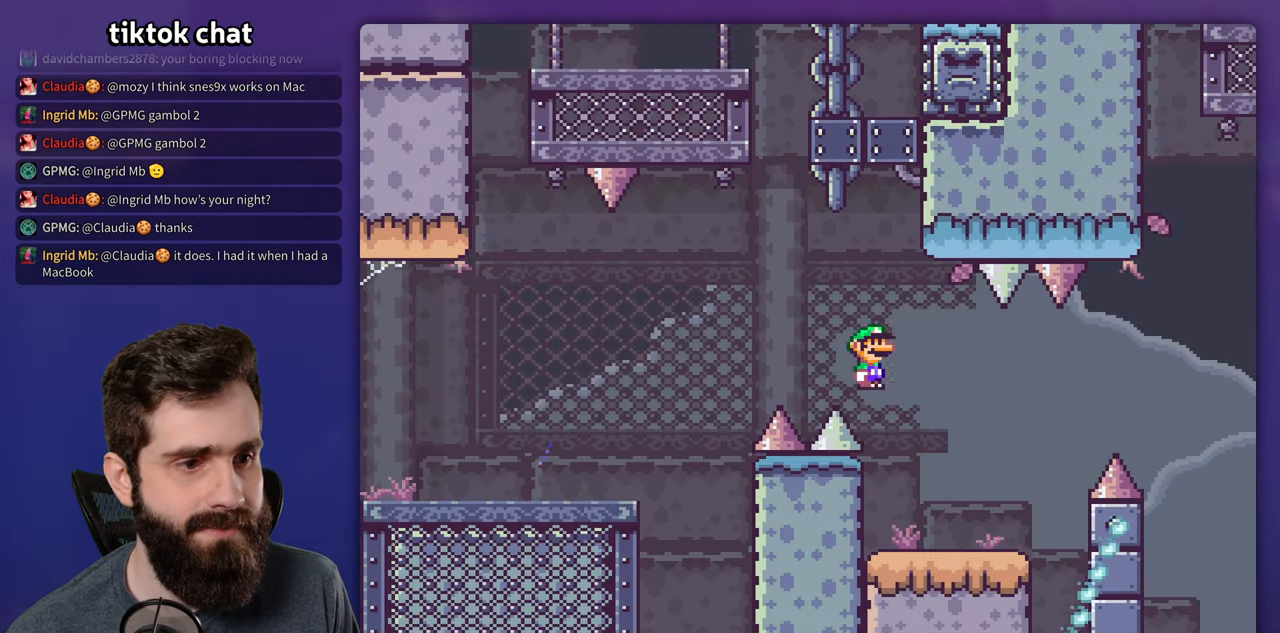
{"buttons": ["Y"], "events": [[116, "X", "up"], [133, "Y", "down"], [250, "B", "down"], [383, "B", "up"]]}
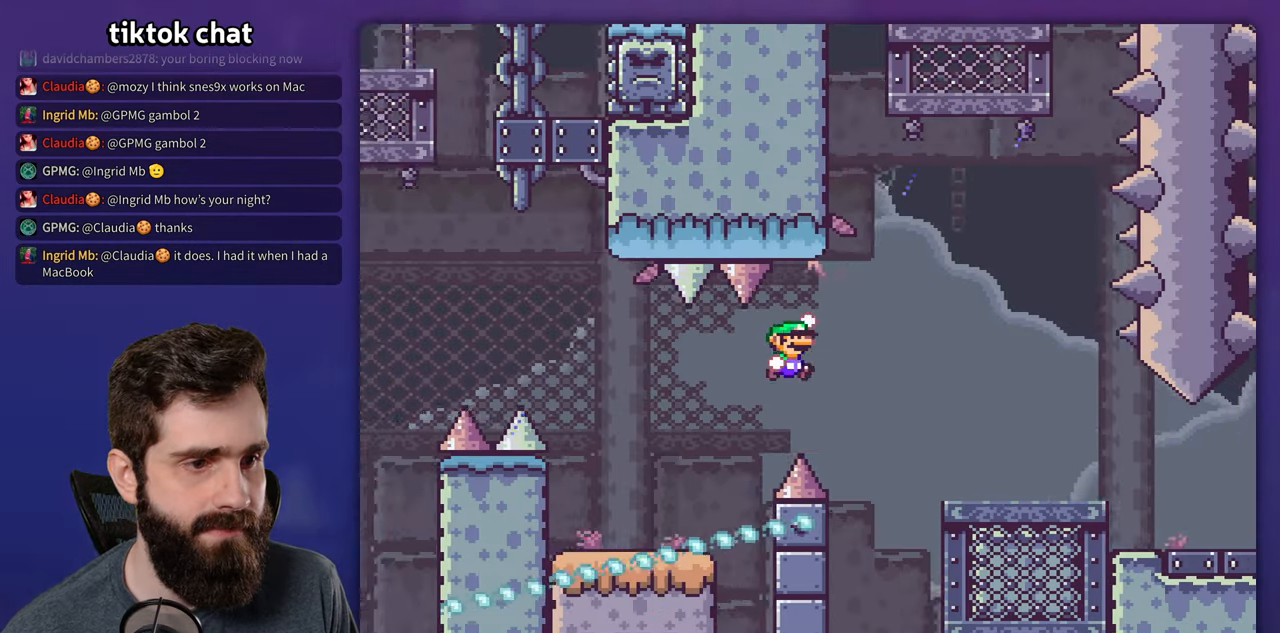
{"buttons": ["Y"], "events": [[50, "B", "down"], [500, "B", "up"]]}
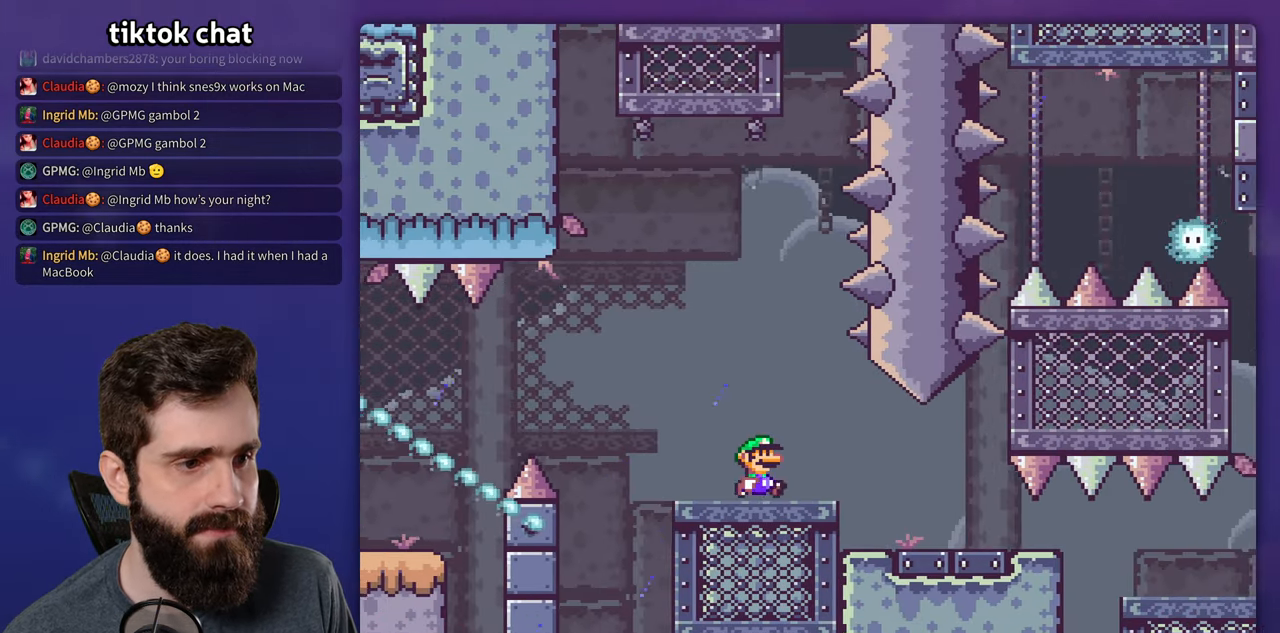
{"buttons": ["X"], "events": [[450, "Y", "up"], [483, "X", "down"]]}
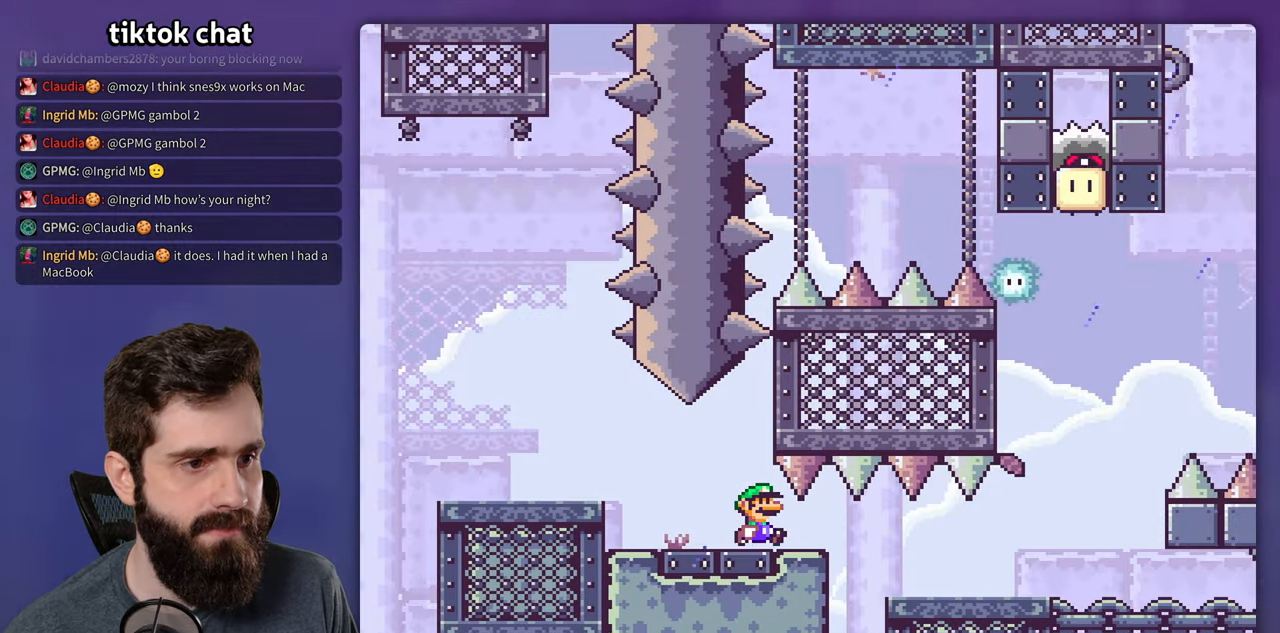
{"buttons": ["X"], "events": []}
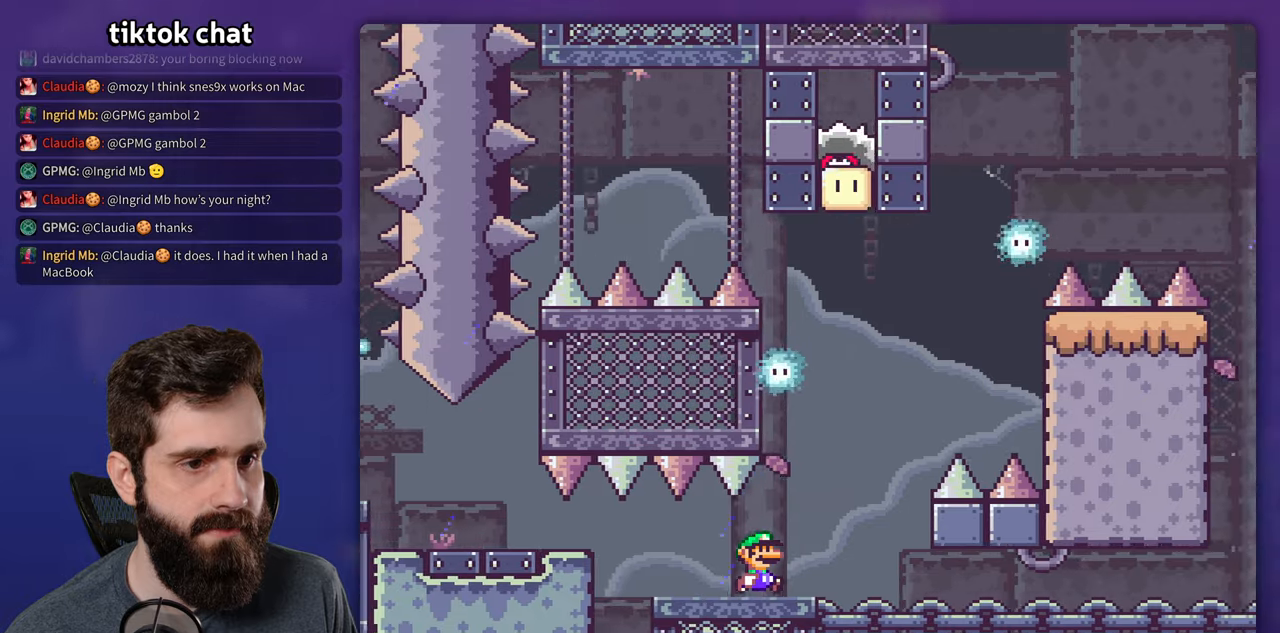
{"buttons": ["X", "DPAD_LEFT"], "events": [[167, "DPAD_LEFT", "down"]]}
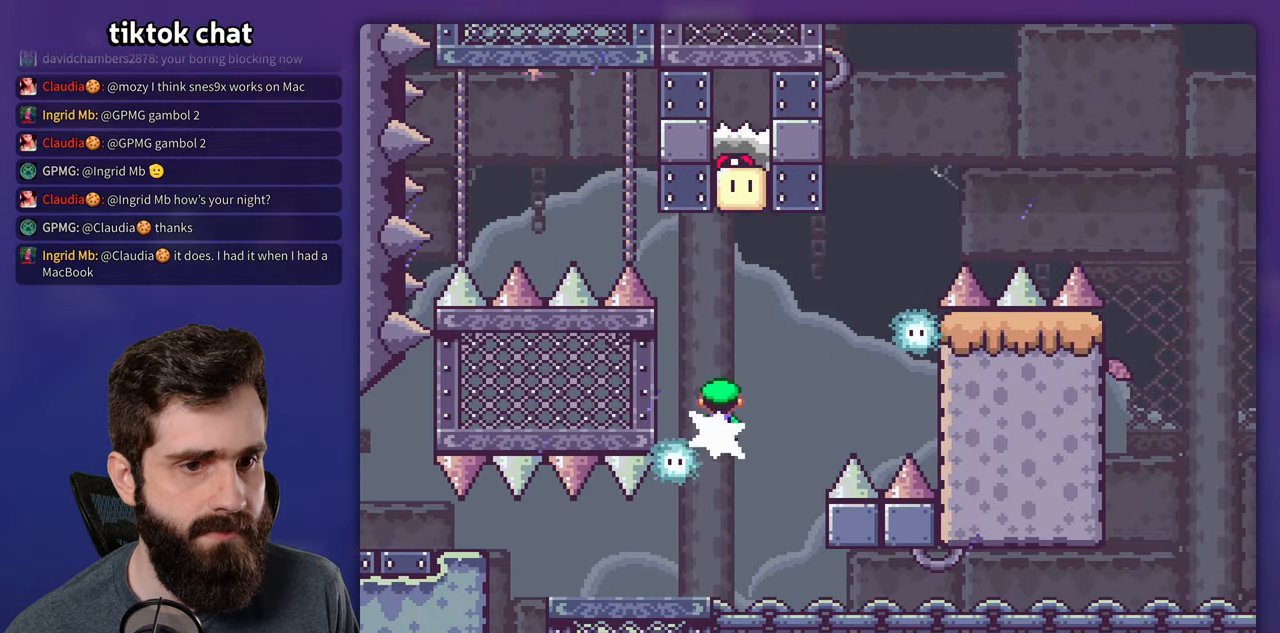
{"buttons": ["X"], "events": [[33, "DPAD_LEFT", "up"]]}
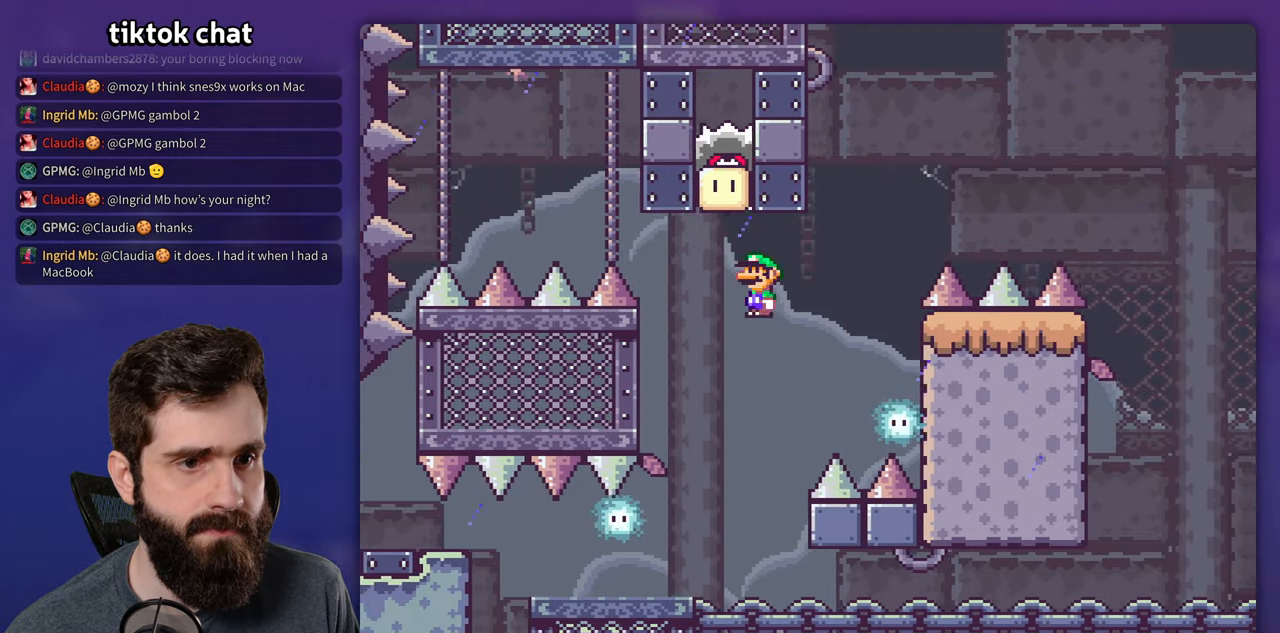
{"buttons": ["X", "DPAD_LEFT"], "events": [[117, "DPAD_LEFT", "down"]]}
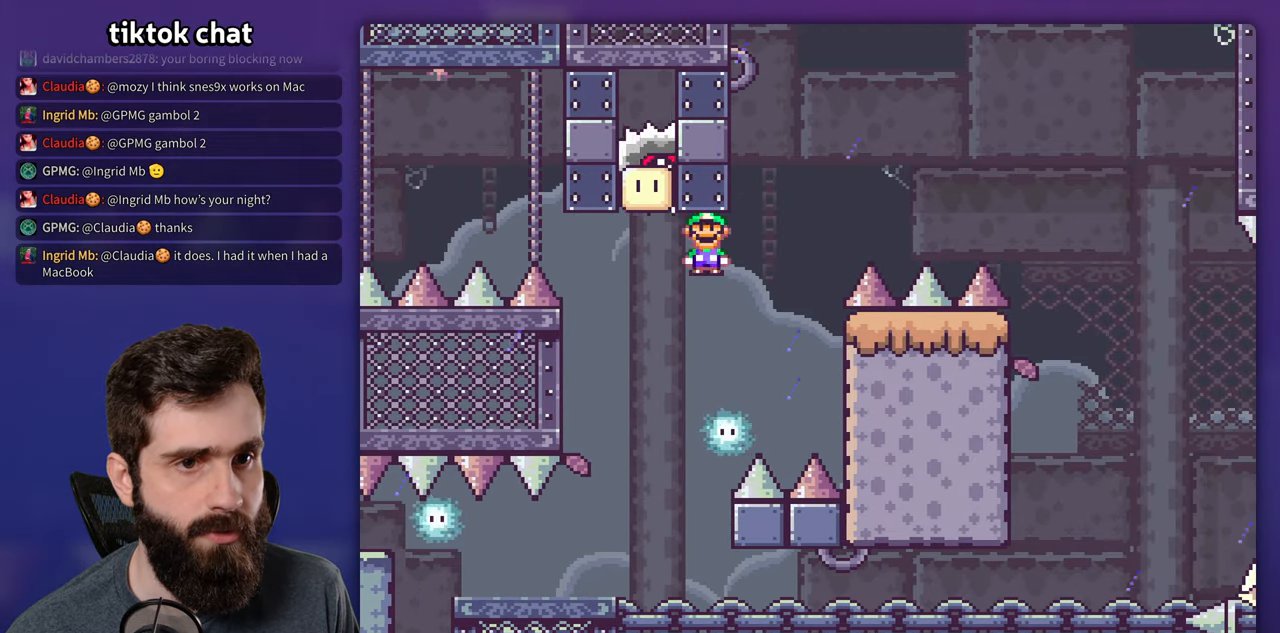
{"buttons": ["X"], "events": [[83, "DPAD_LEFT", "up"]]}
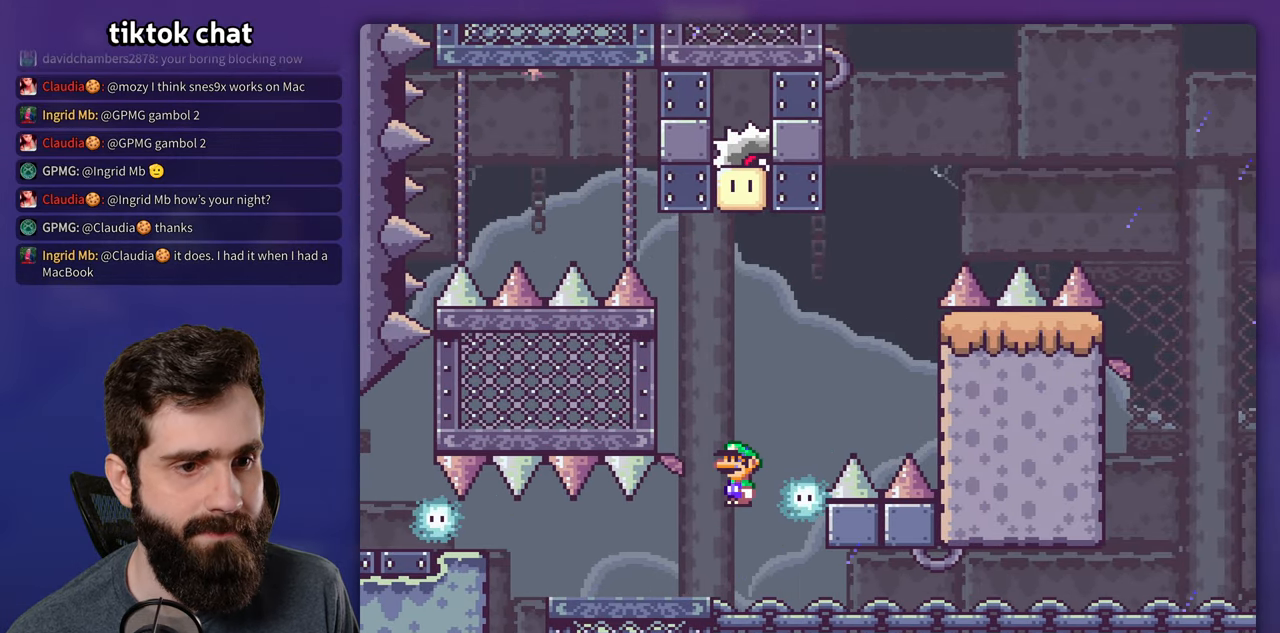
{"buttons": [], "events": [[333, "X", "up"]]}
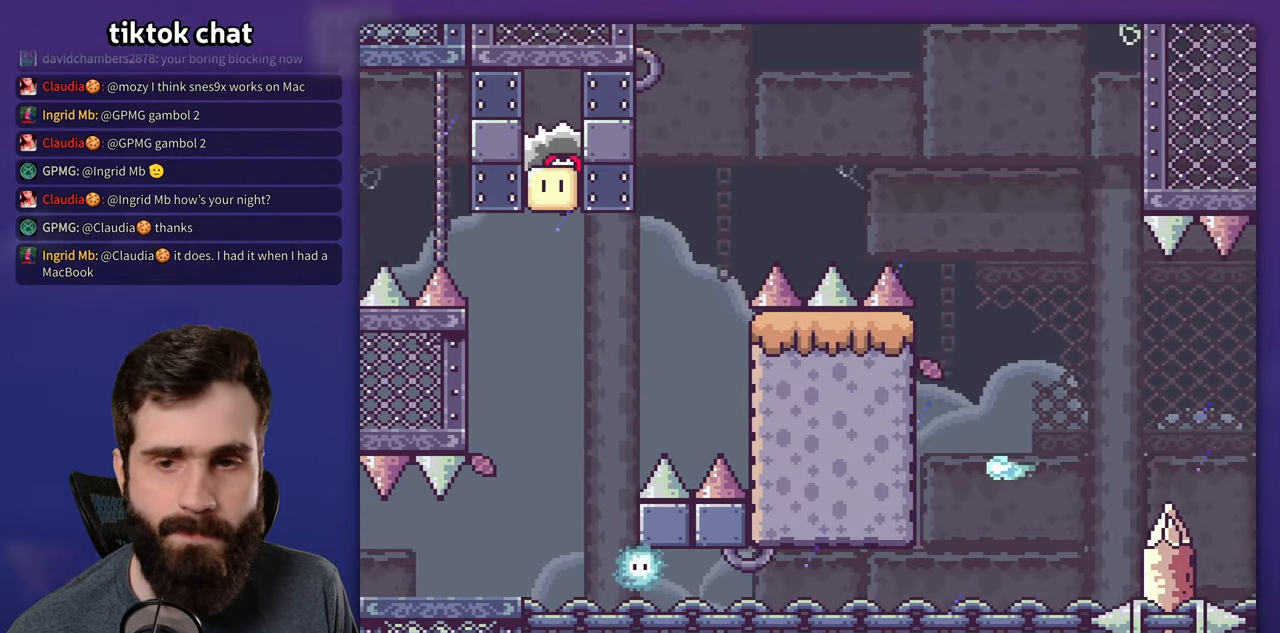
{"buttons": [], "events": []}
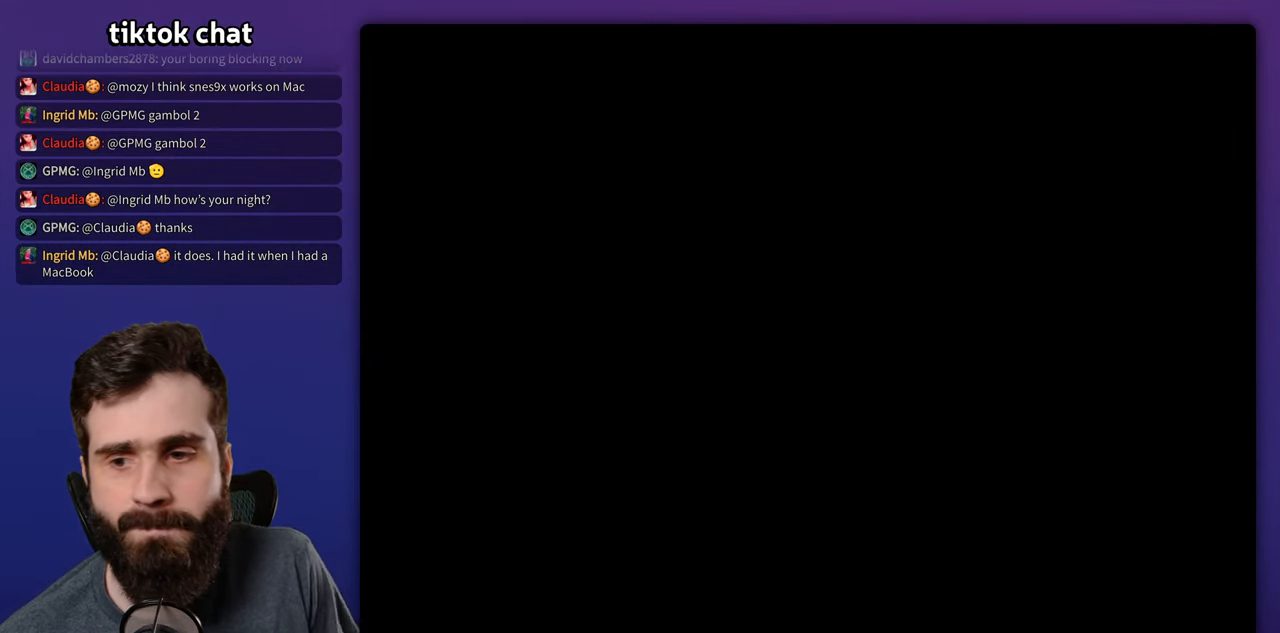
{"buttons": [], "events": []}
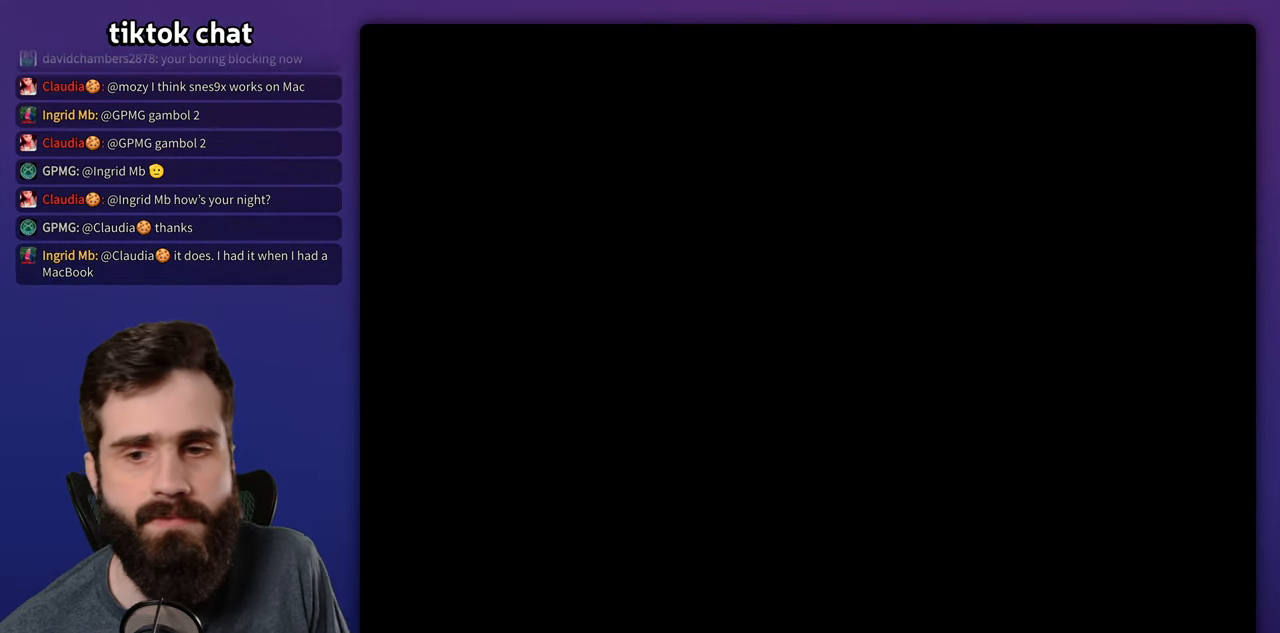
{"buttons": ["Y"], "events": [[167, "Y", "down"]]}
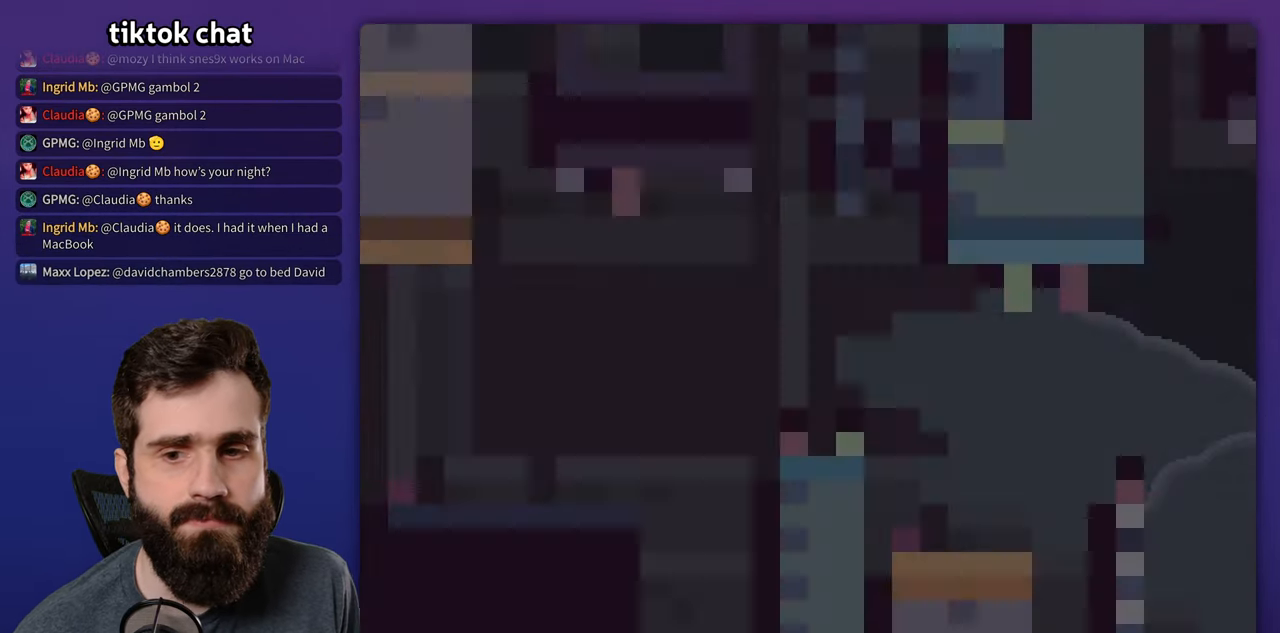
{"buttons": ["X"], "events": [[450, "Y", "up"], [483, "X", "down"]]}
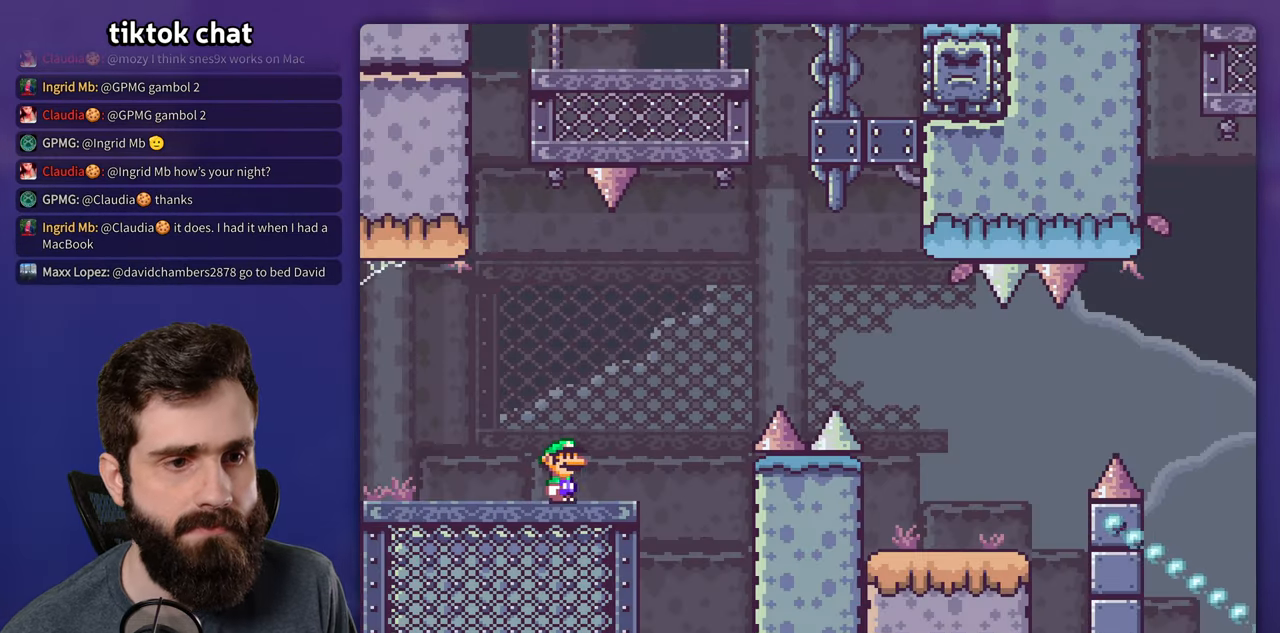
{"buttons": ["X"], "events": []}
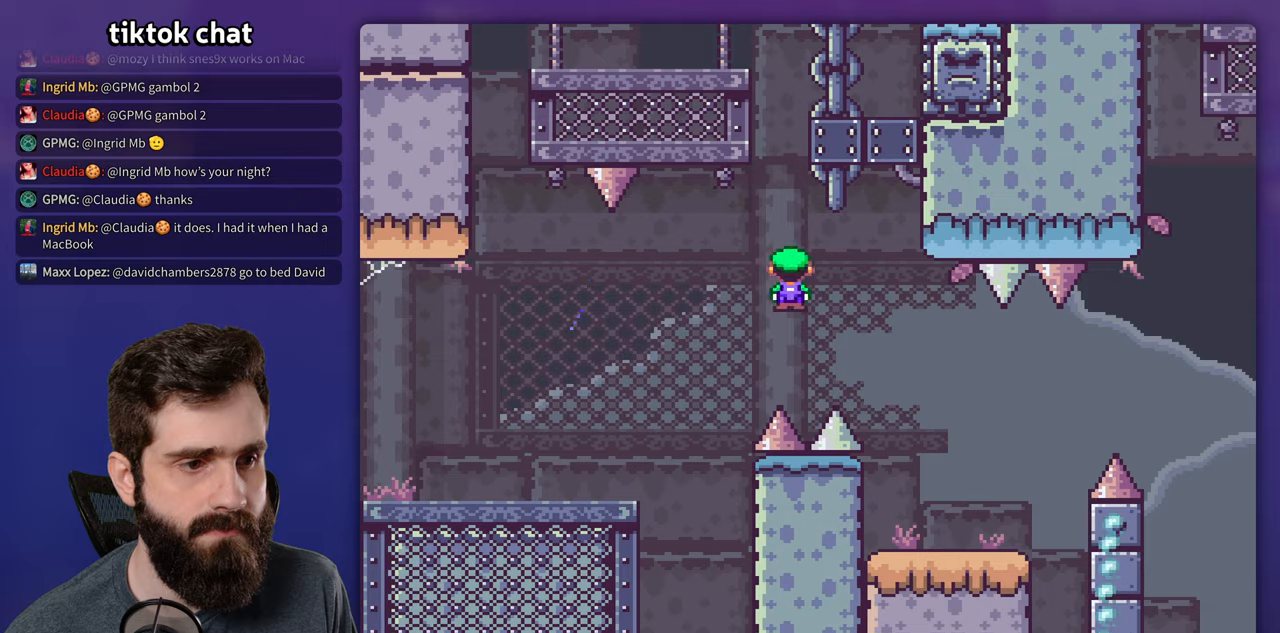
{"buttons": ["X"], "events": []}
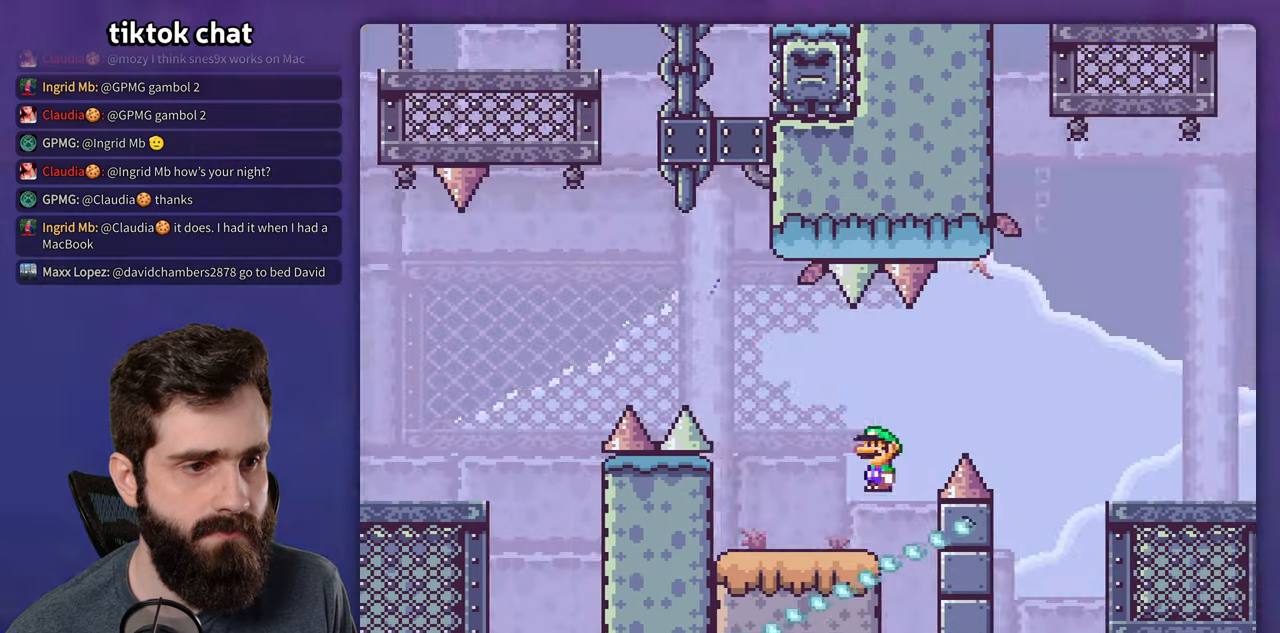
{"buttons": ["X"], "events": []}
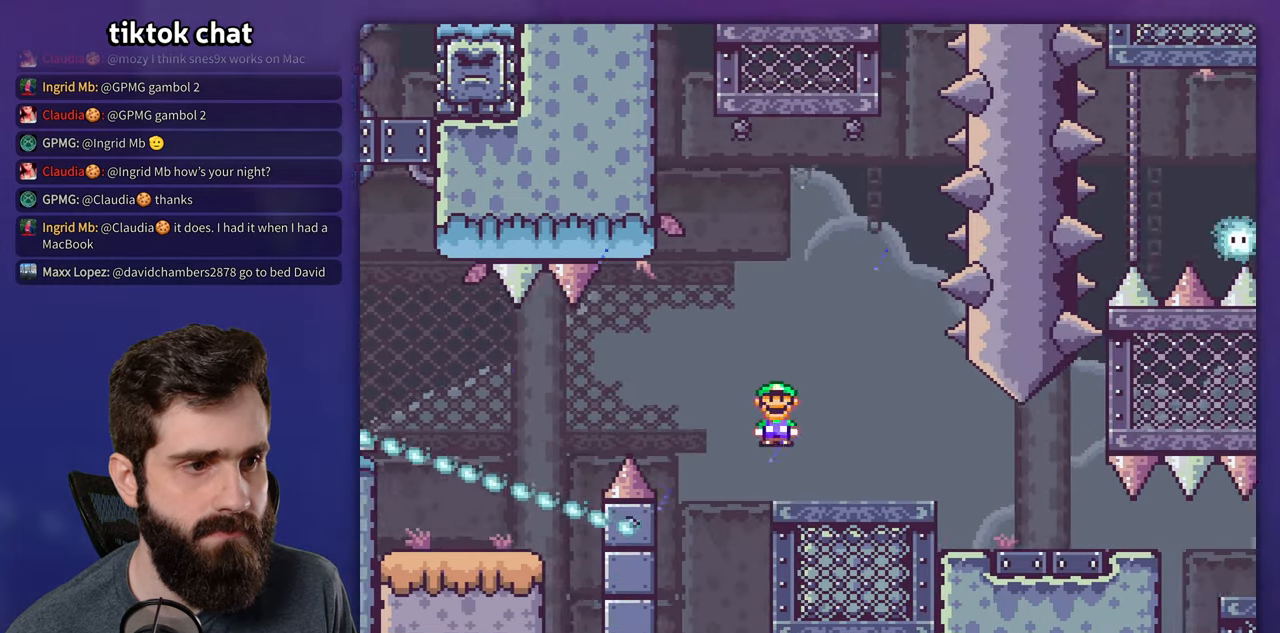
{"buttons": ["X"], "events": []}
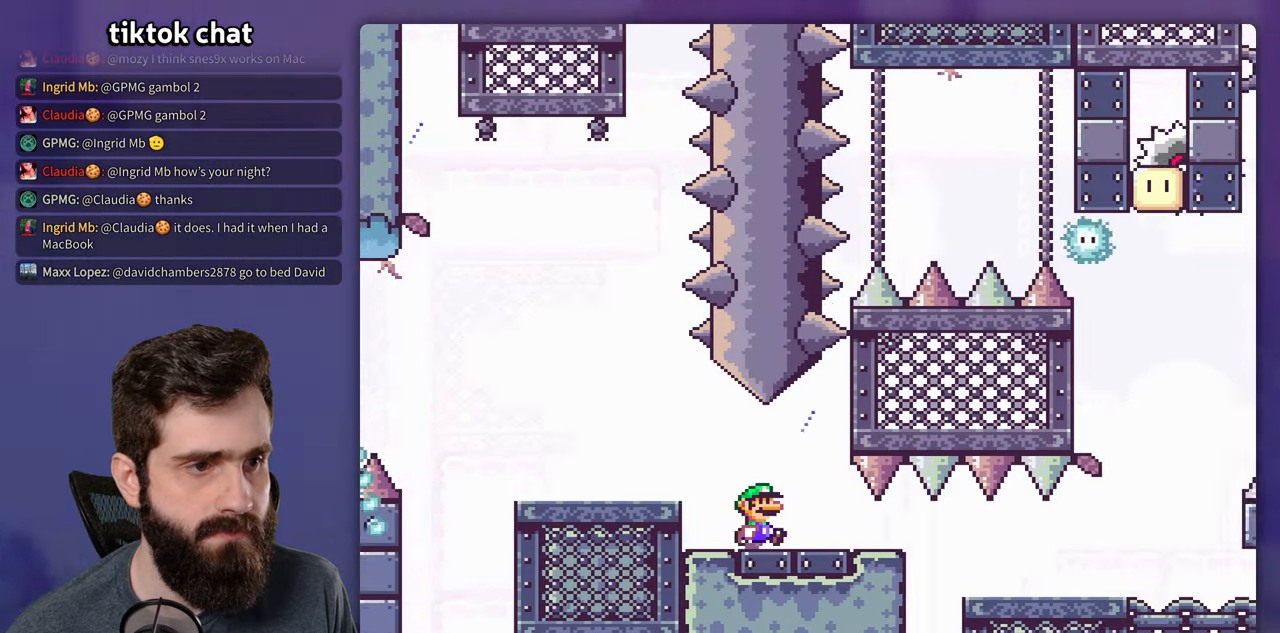
{"buttons": ["X"], "events": []}
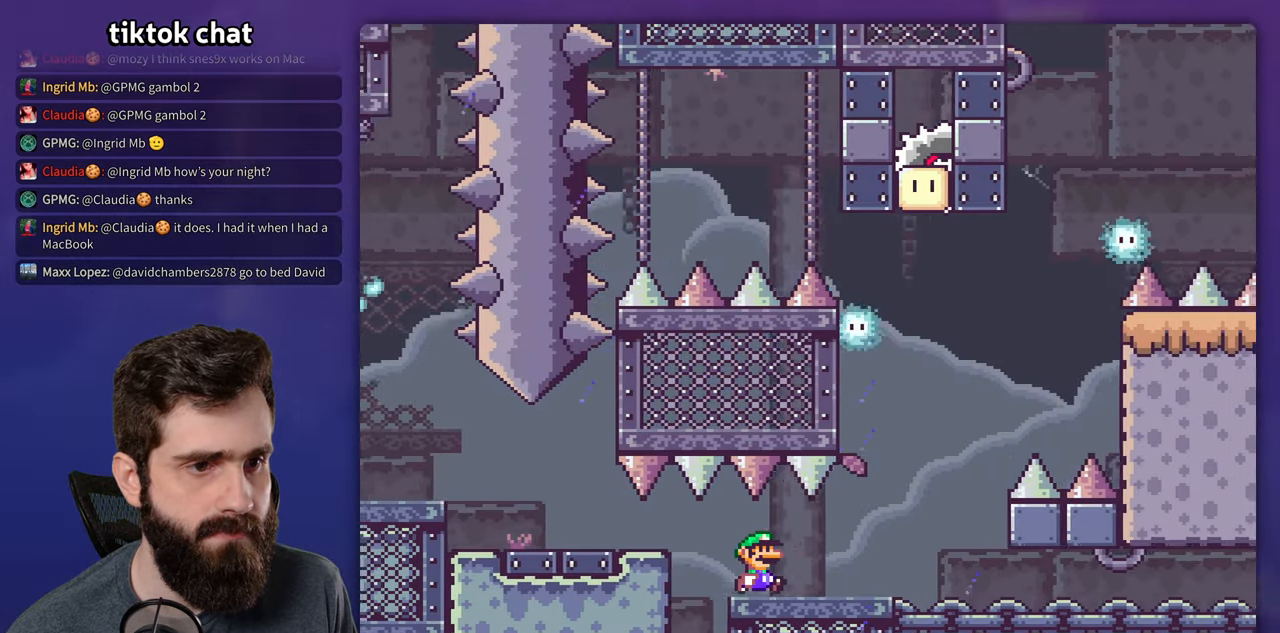
{"buttons": ["X", "DPAD_LEFT"], "events": [[350, "DPAD_LEFT", "down"]]}
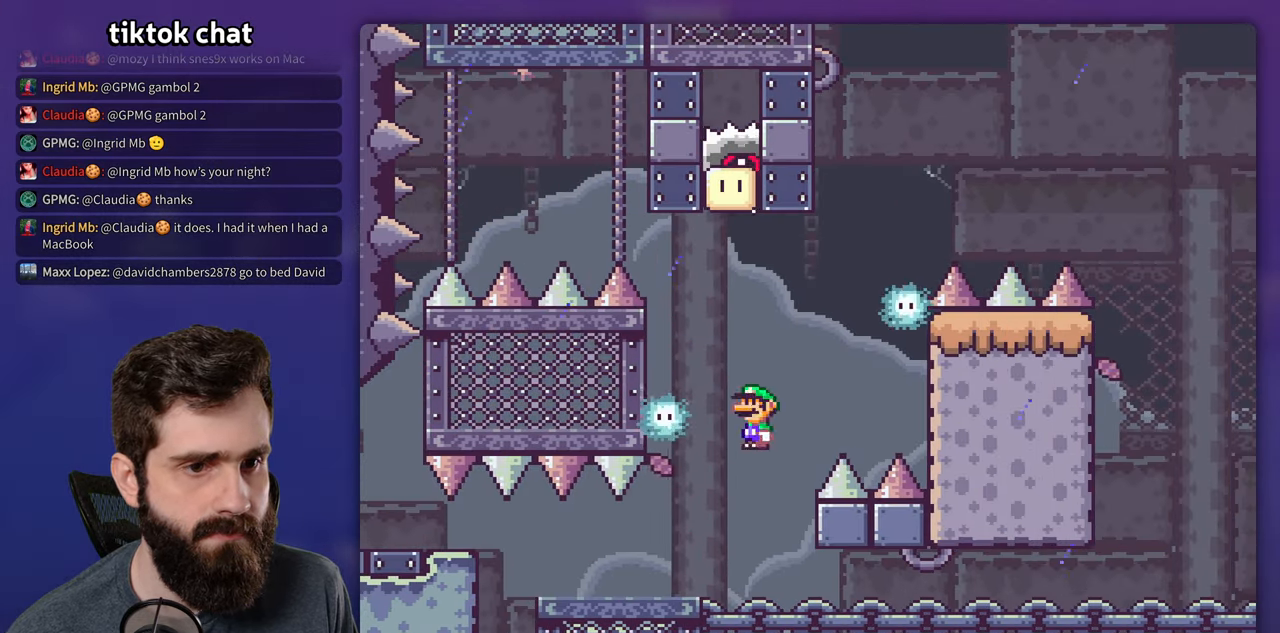
{"buttons": ["X"], "events": [[250, "DPAD_LEFT", "up"]]}